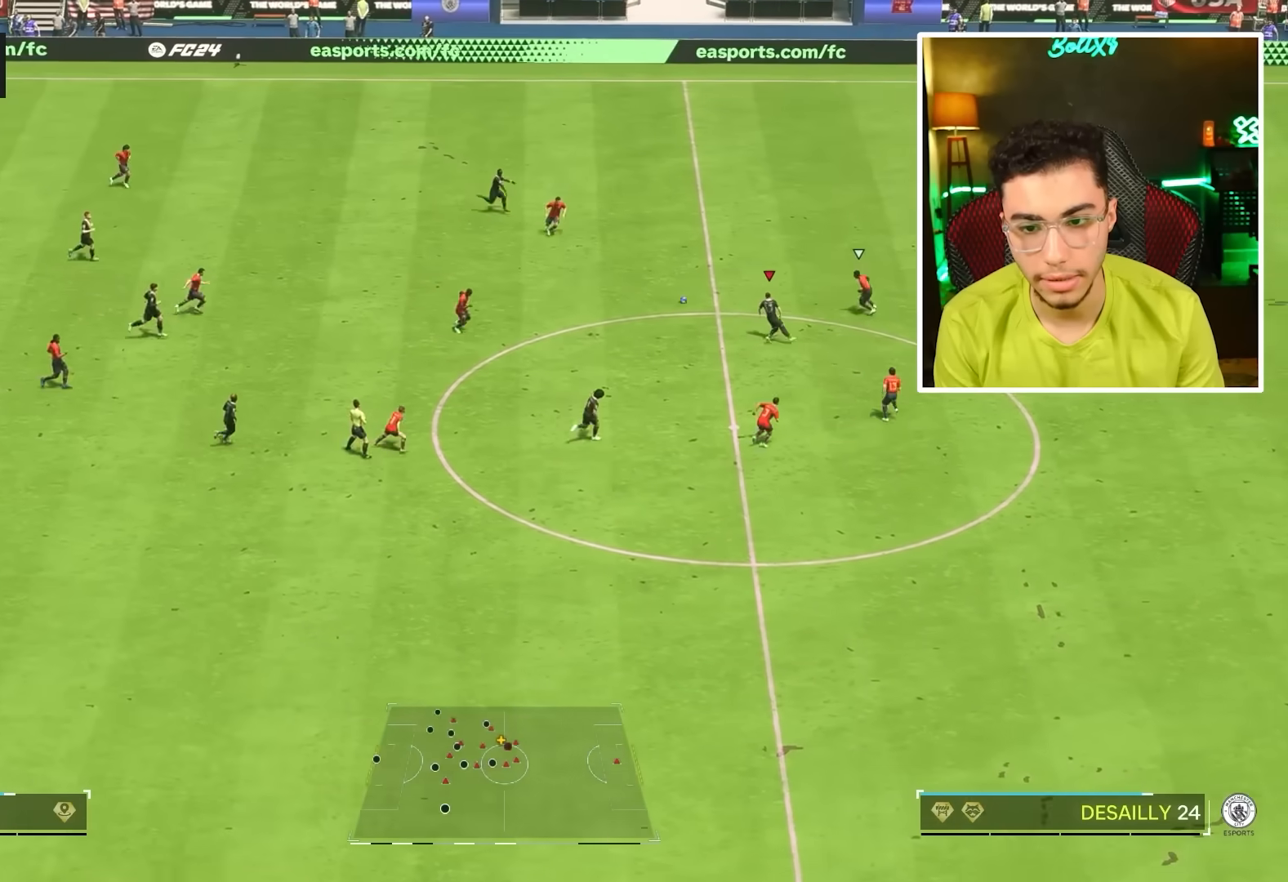
Gameplay with a controller (PlayStation layout); each line is a JSON object with the inputs held at the frame after it. "events" lists button and stick changes between this image and that frame as [ms after this image, input, new state], when the widget could be followed in between. Not read: R3.
{"buttons": [], "left_stick": "left", "right_stick": "center", "events": [[300, "left_stick", "left"]]}
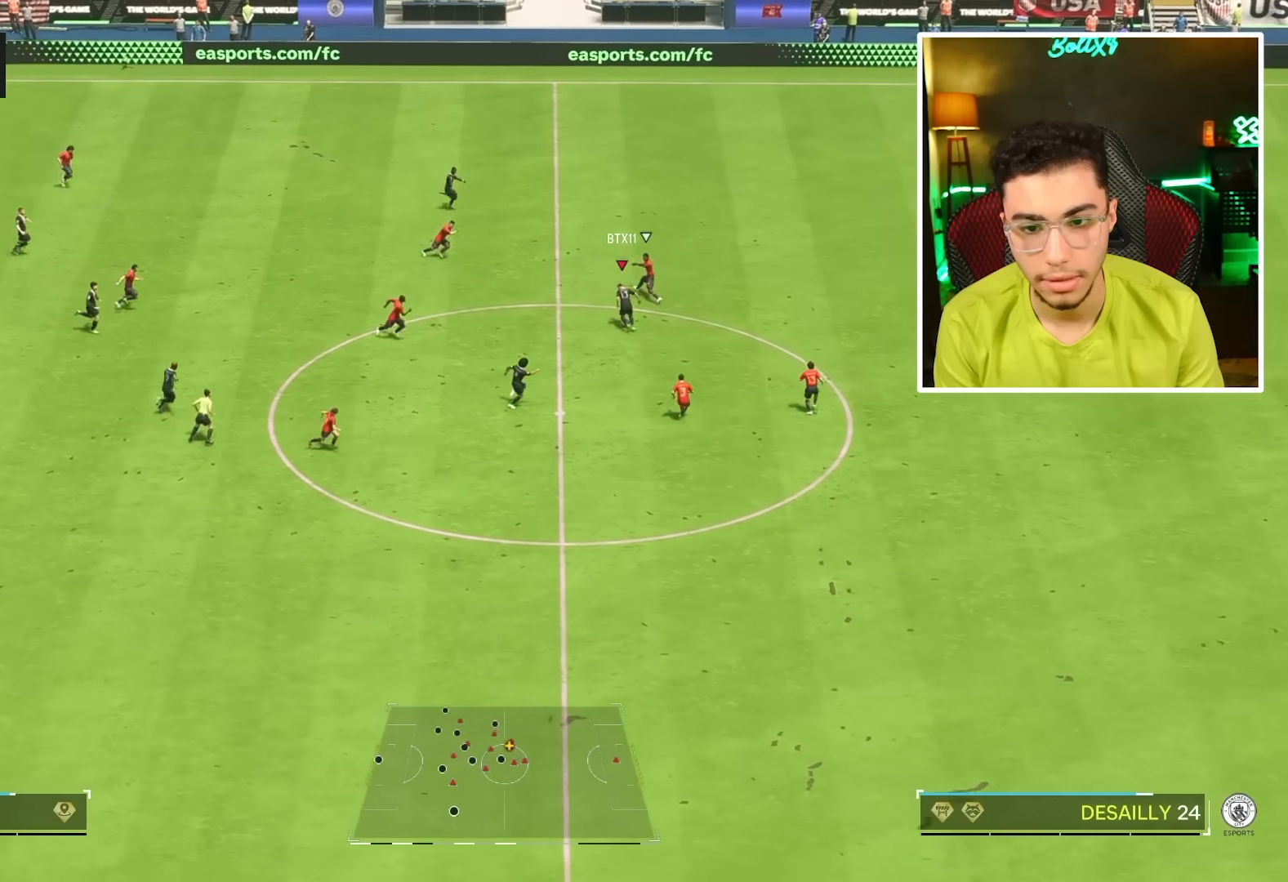
{"buttons": [], "left_stick": "up-right", "right_stick": "center", "events": [[167, "left_stick", "up"], [217, "L1", "down"], [250, "TRIANGLE", "down"], [333, "left_stick", "up-right"], [350, "L1", "up"], [400, "TRIANGLE", "up"]]}
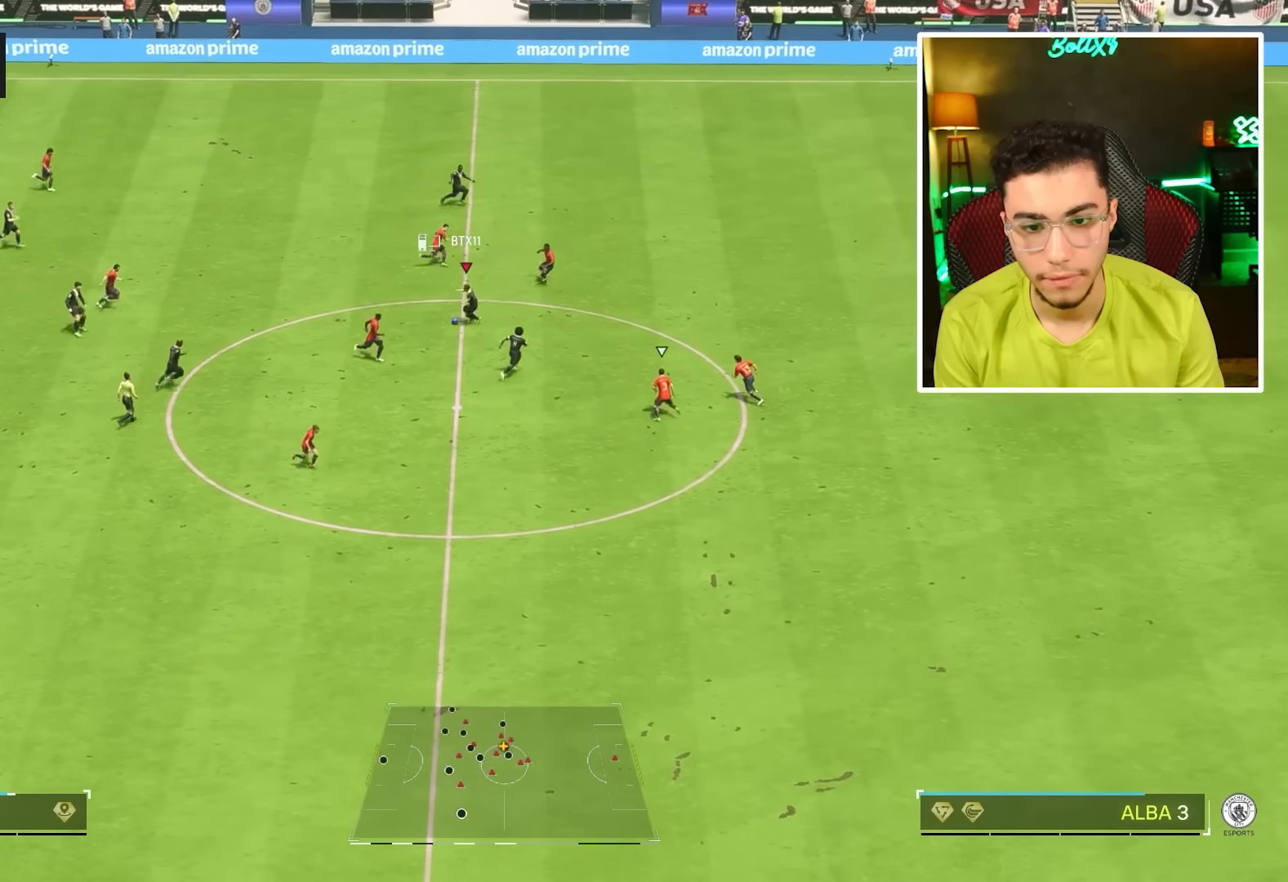
{"buttons": [], "left_stick": "up-right", "right_stick": "center", "events": []}
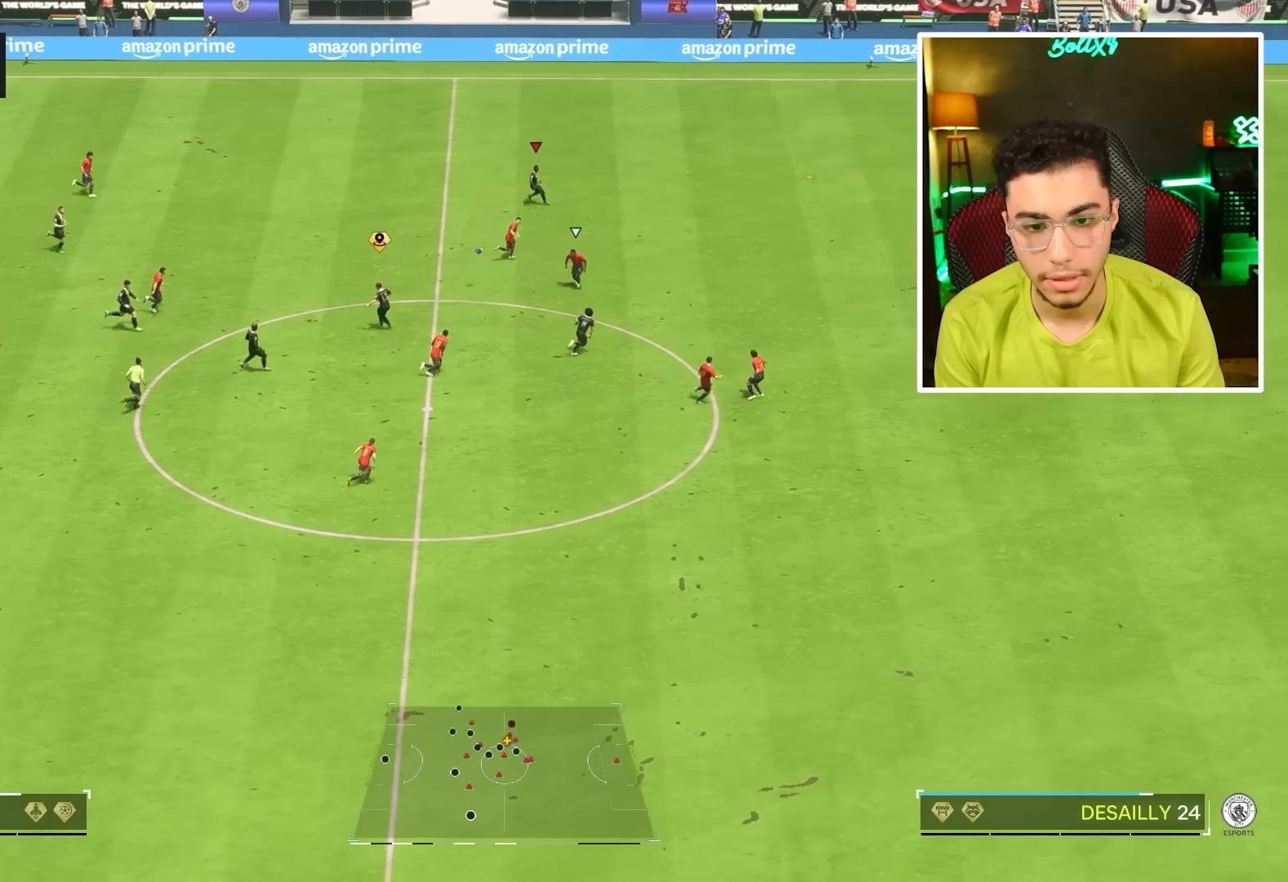
{"buttons": ["R1"], "left_stick": "right", "right_stick": "center", "events": [[17, "left_stick", "right"], [100, "R1", "down"]]}
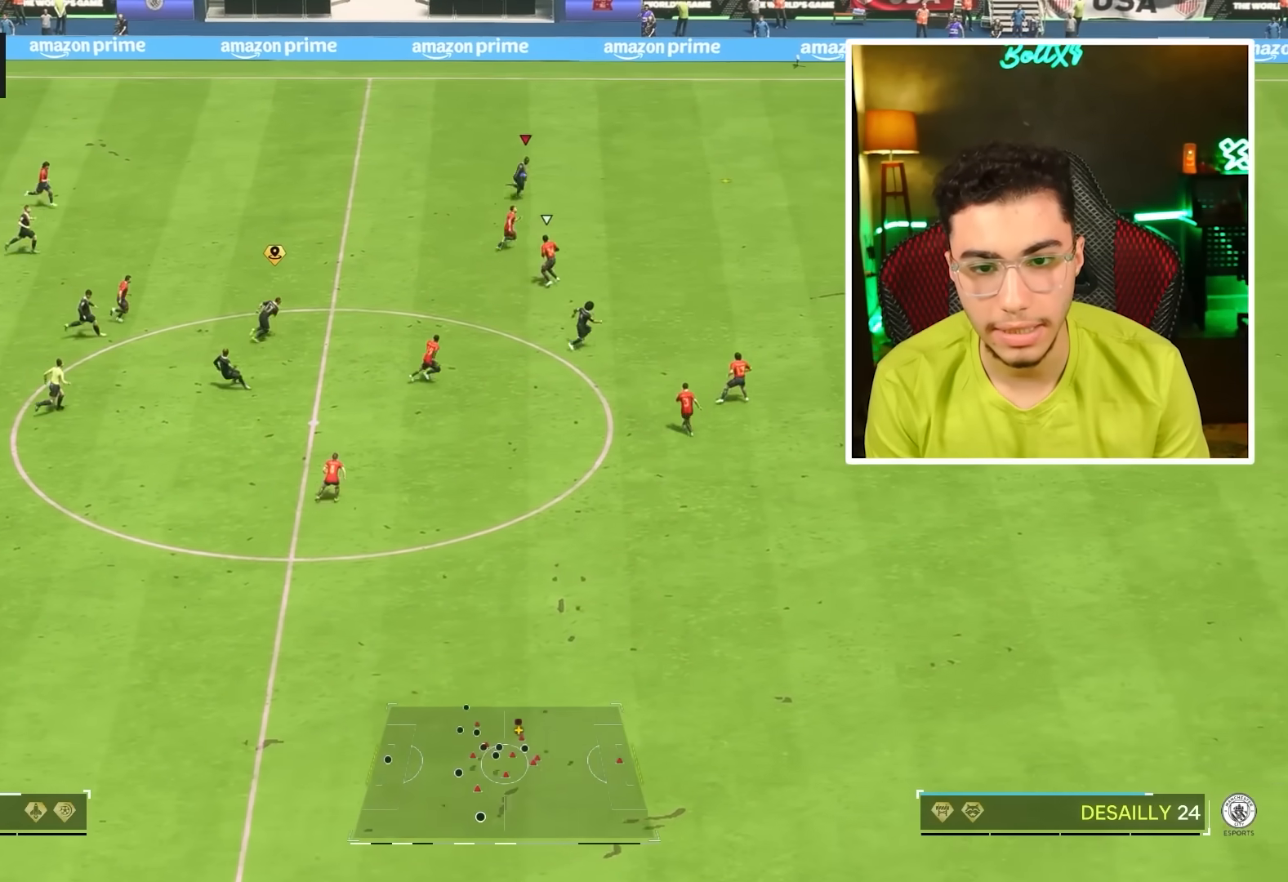
{"buttons": ["R1"], "left_stick": "right", "right_stick": "center", "events": []}
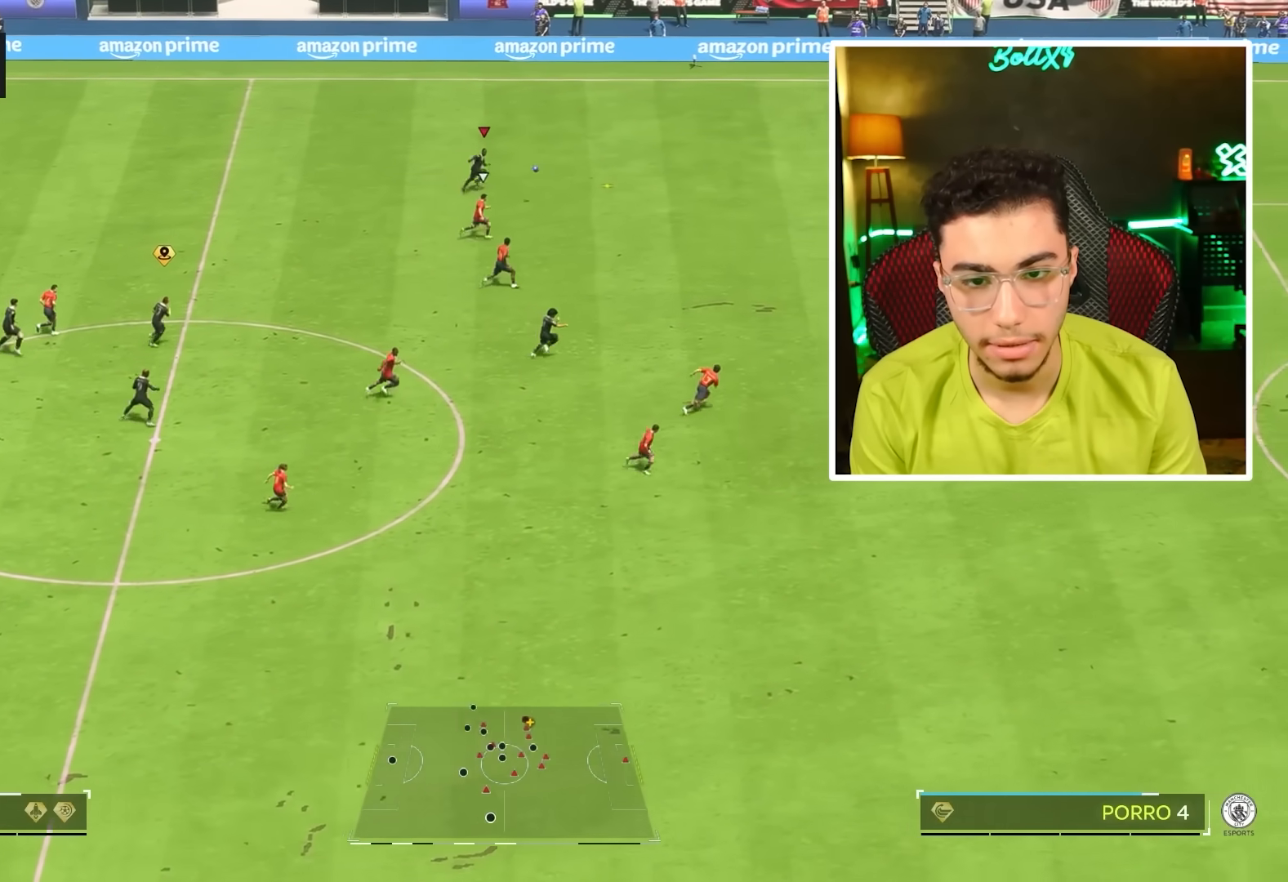
{"buttons": ["R1"], "left_stick": "right", "right_stick": "center", "events": []}
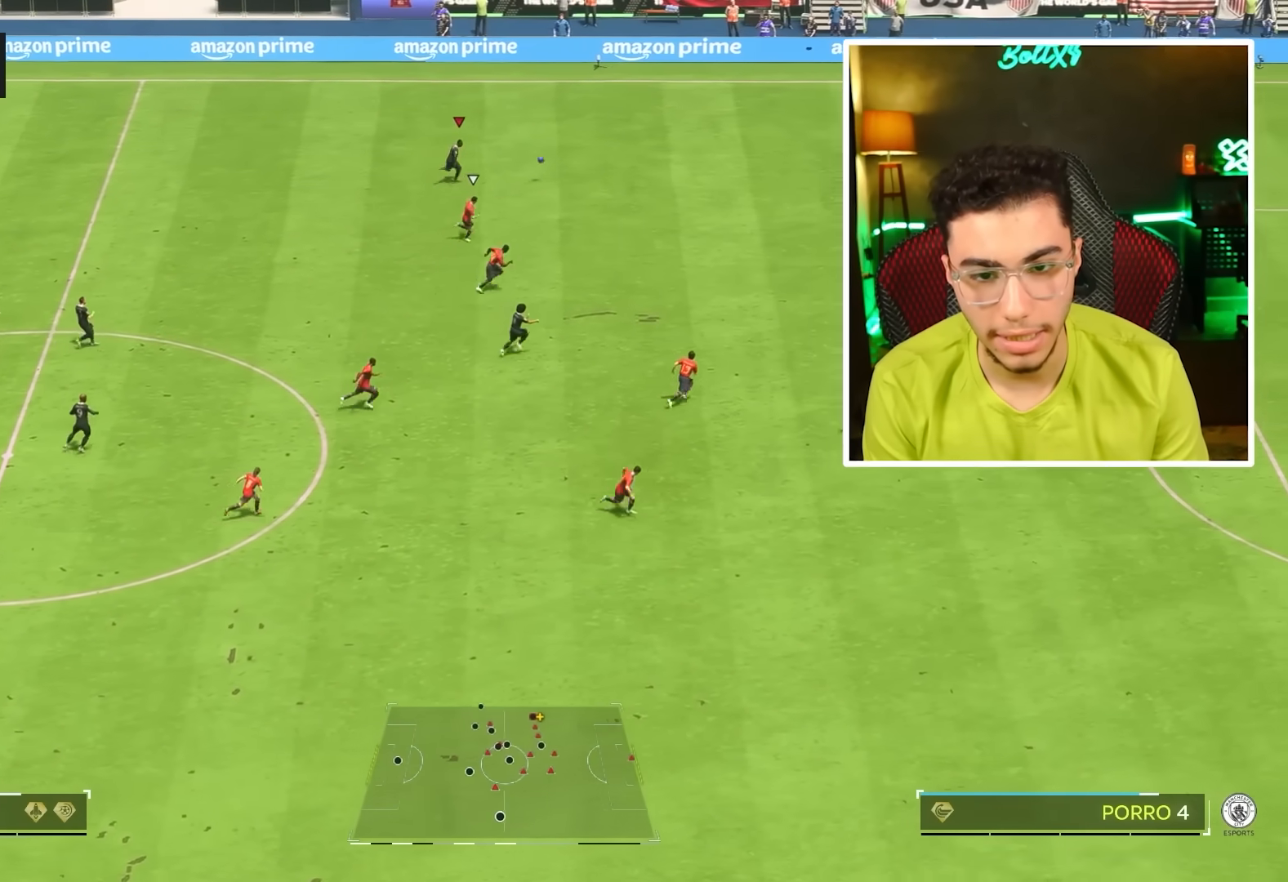
{"buttons": ["R1"], "left_stick": "right", "right_stick": "center", "events": []}
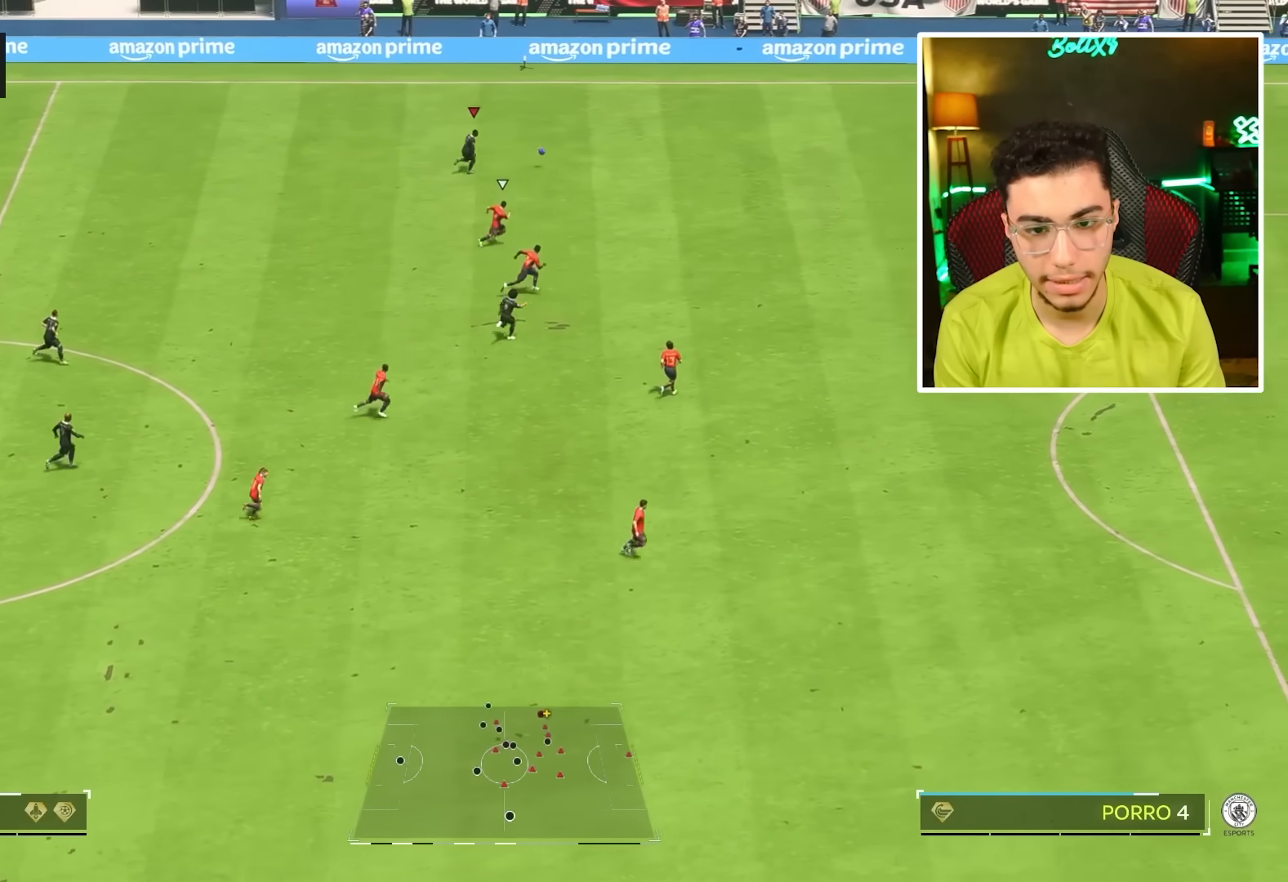
{"buttons": ["R1"], "left_stick": "right", "right_stick": "center", "events": []}
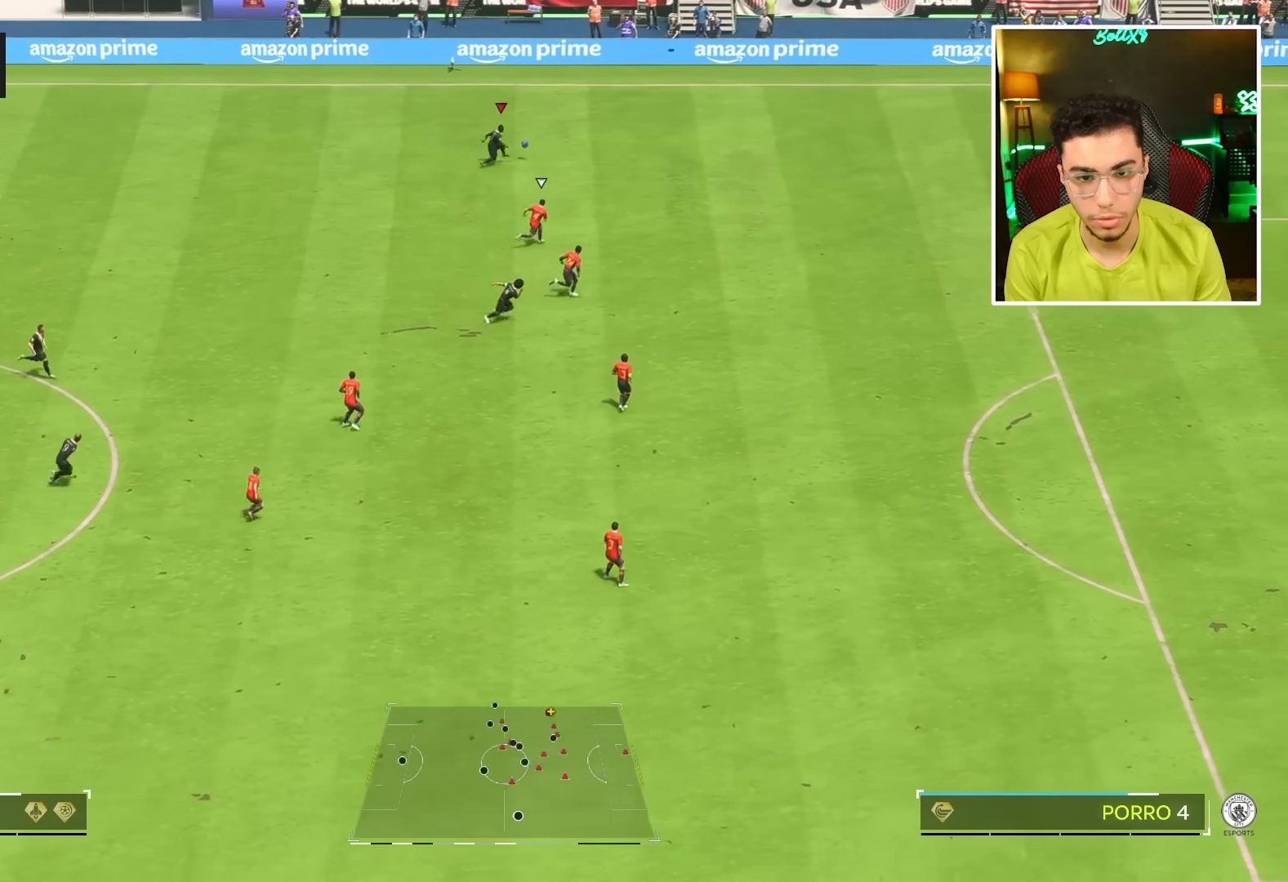
{"buttons": [], "left_stick": "right", "right_stick": "center", "events": [[467, "R1", "up"]]}
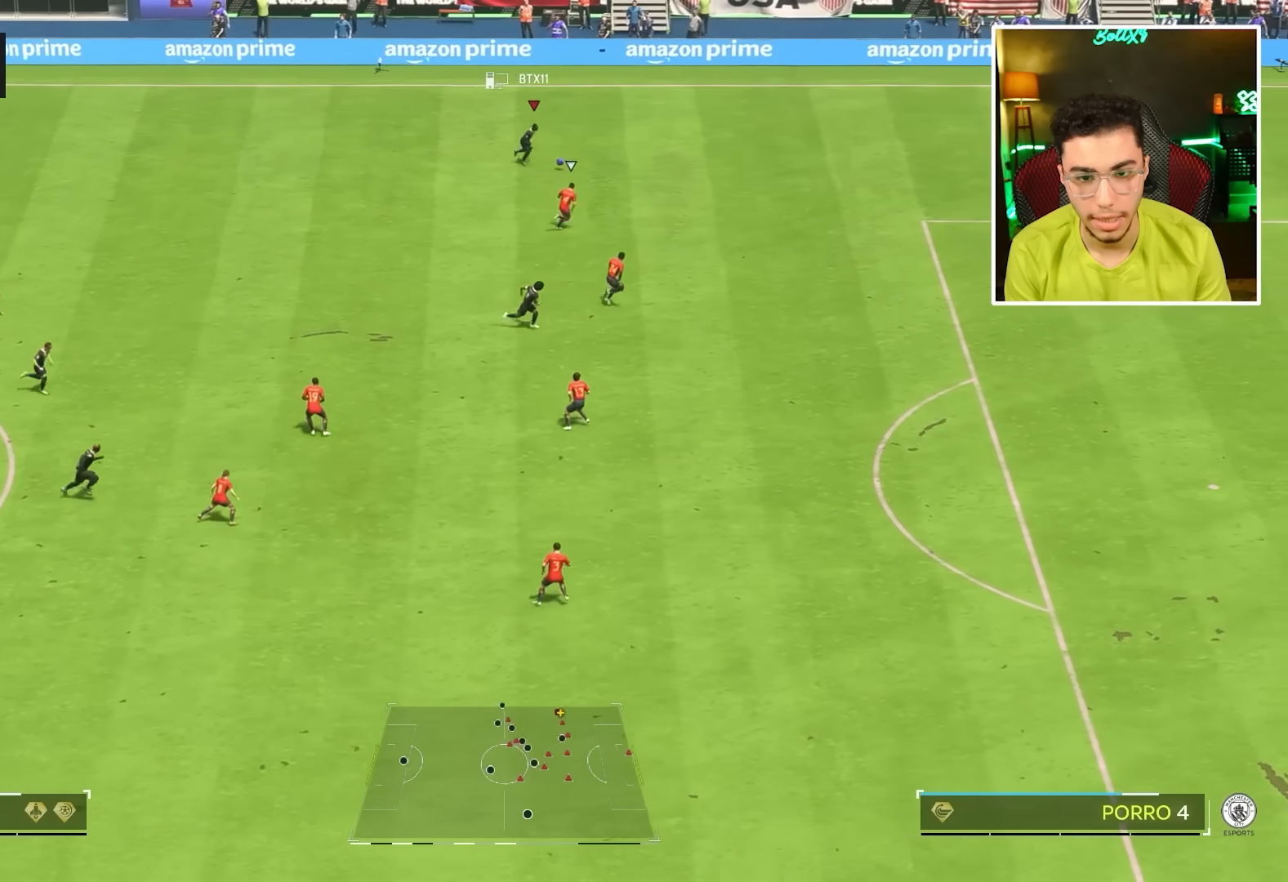
{"buttons": [], "left_stick": "center", "right_stick": "center", "events": [[33, "SQUARE", "down"], [67, "L1", "down"], [133, "left_stick", "center"], [150, "SQUARE", "up"], [200, "CROSS", "down"], [300, "L1", "up"], [317, "CROSS", "up"]]}
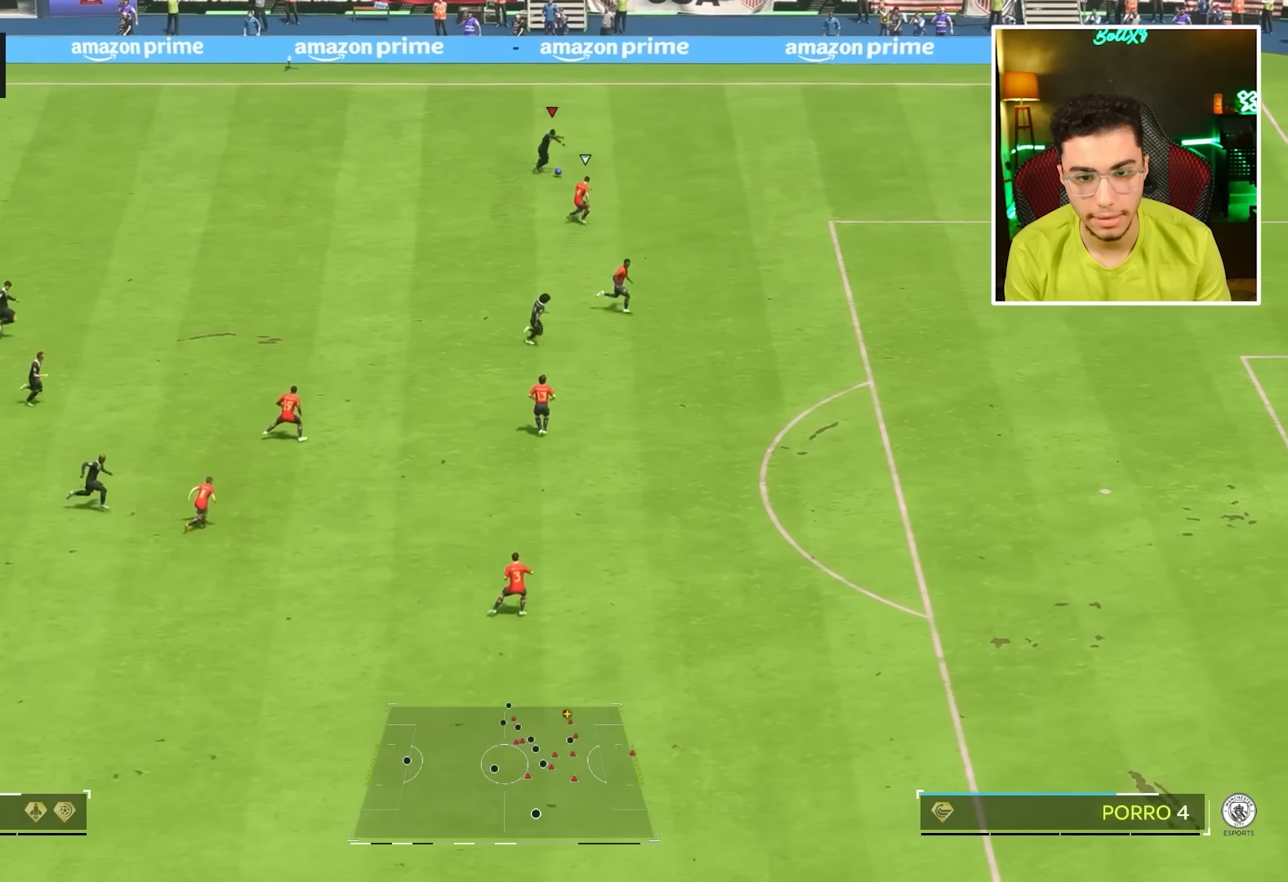
{"buttons": ["SQUARE", "R1"], "left_stick": "center", "right_stick": "center", "events": [[433, "R1", "down"], [467, "SQUARE", "down"]]}
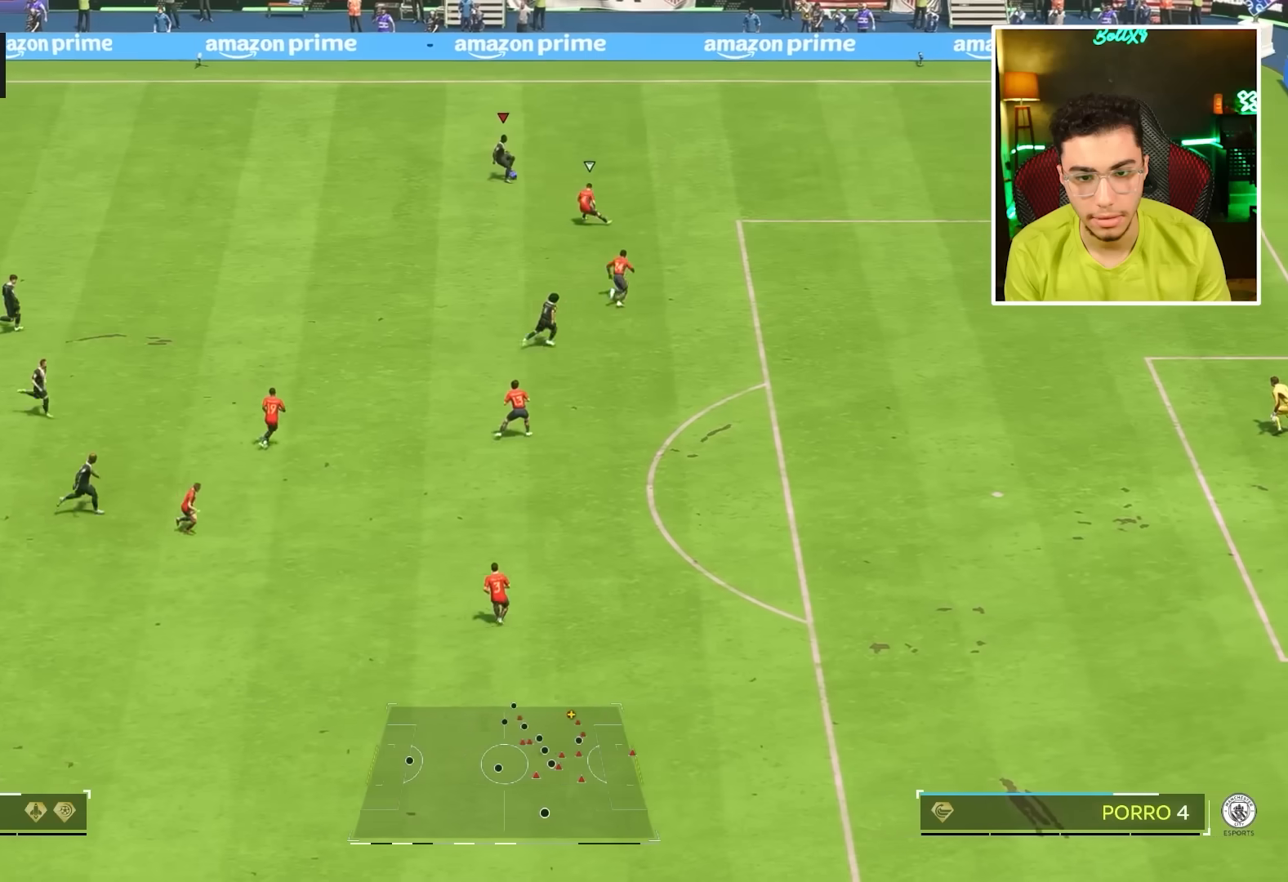
{"buttons": ["R1"], "left_stick": "center", "right_stick": "center", "events": [[33, "SQUARE", "up"], [100, "CROSS", "down"], [200, "CROSS", "up"]]}
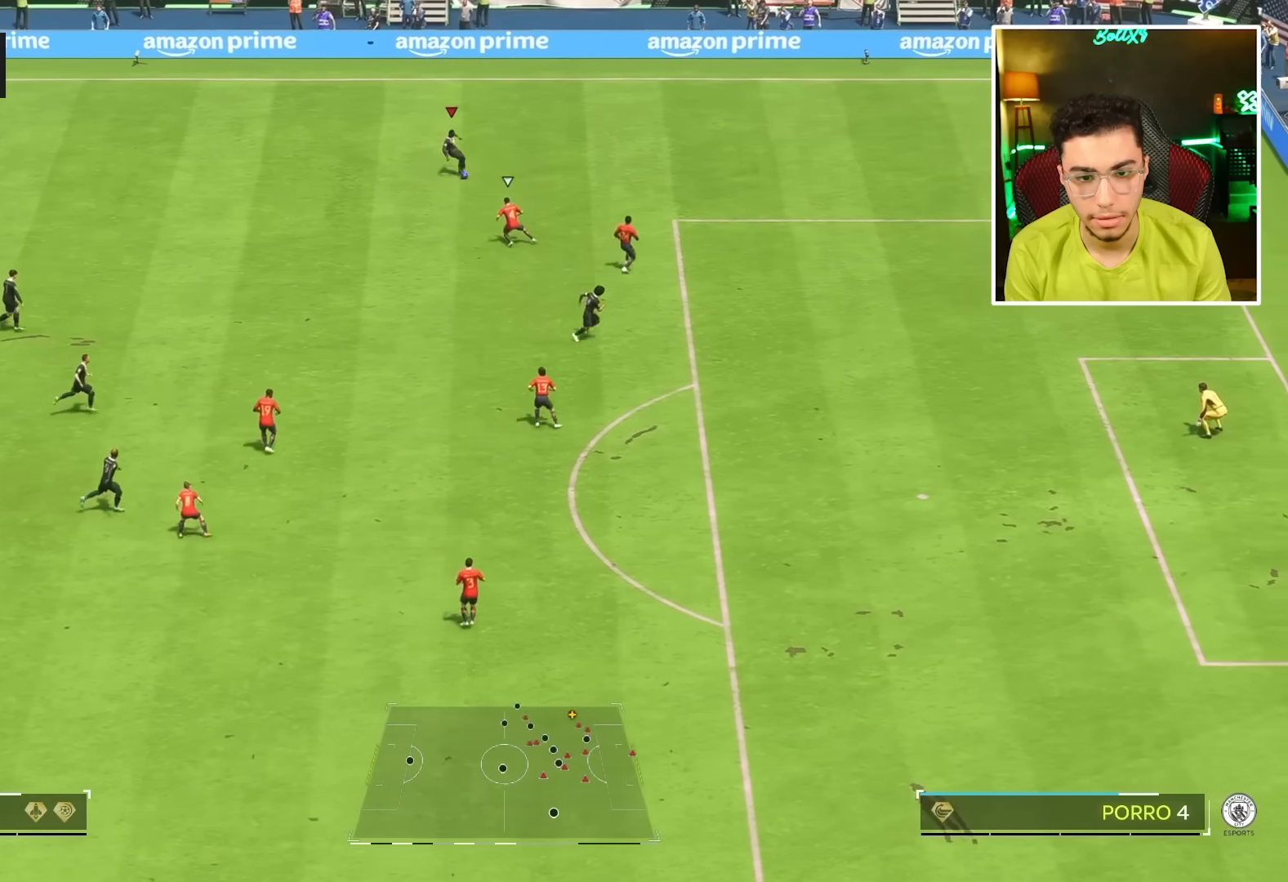
{"buttons": ["R1"], "left_stick": "center", "right_stick": "center", "events": [[367, "SQUARE", "down"], [467, "SQUARE", "up"]]}
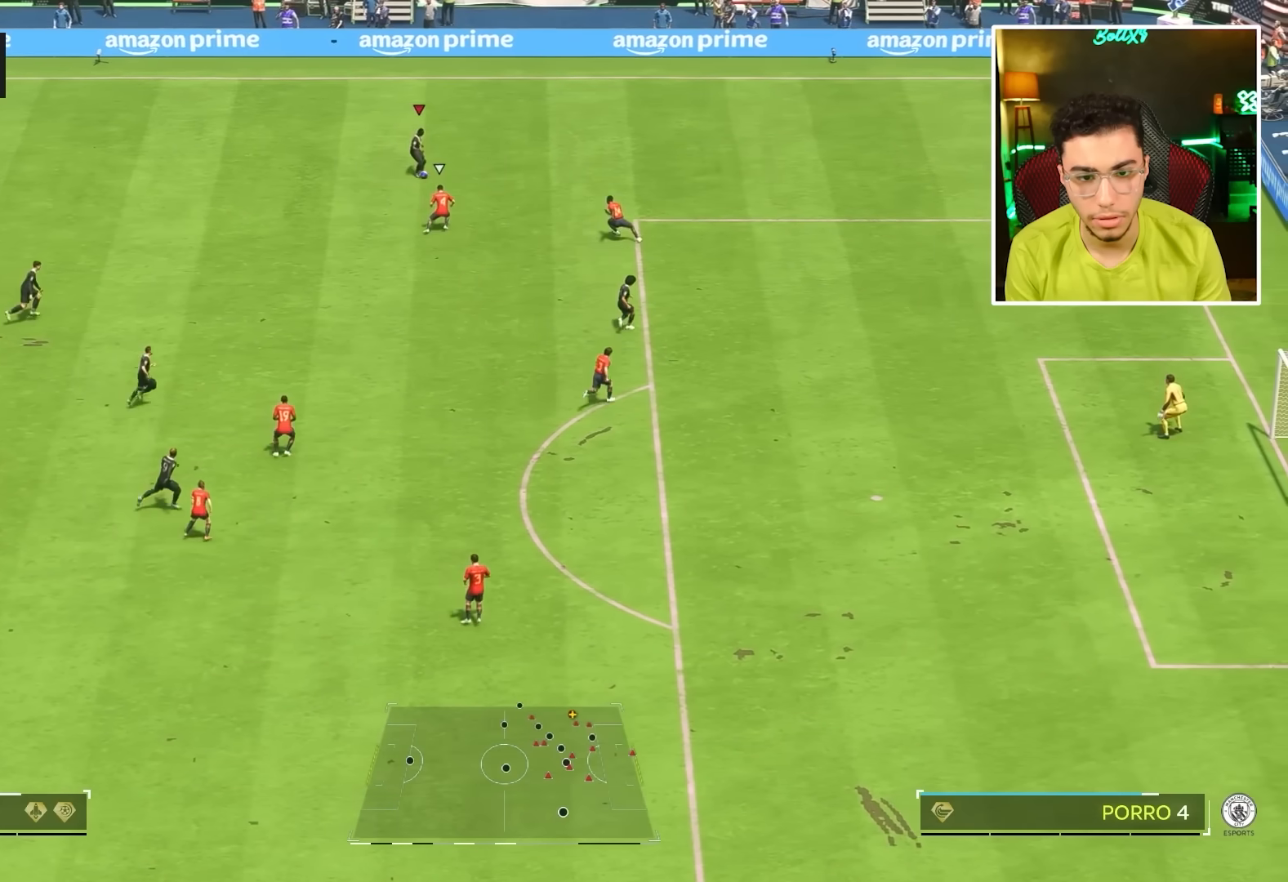
{"buttons": [], "left_stick": "center", "right_stick": "center", "events": [[17, "CROSS", "down"], [117, "CROSS", "up"], [500, "R1", "up"]]}
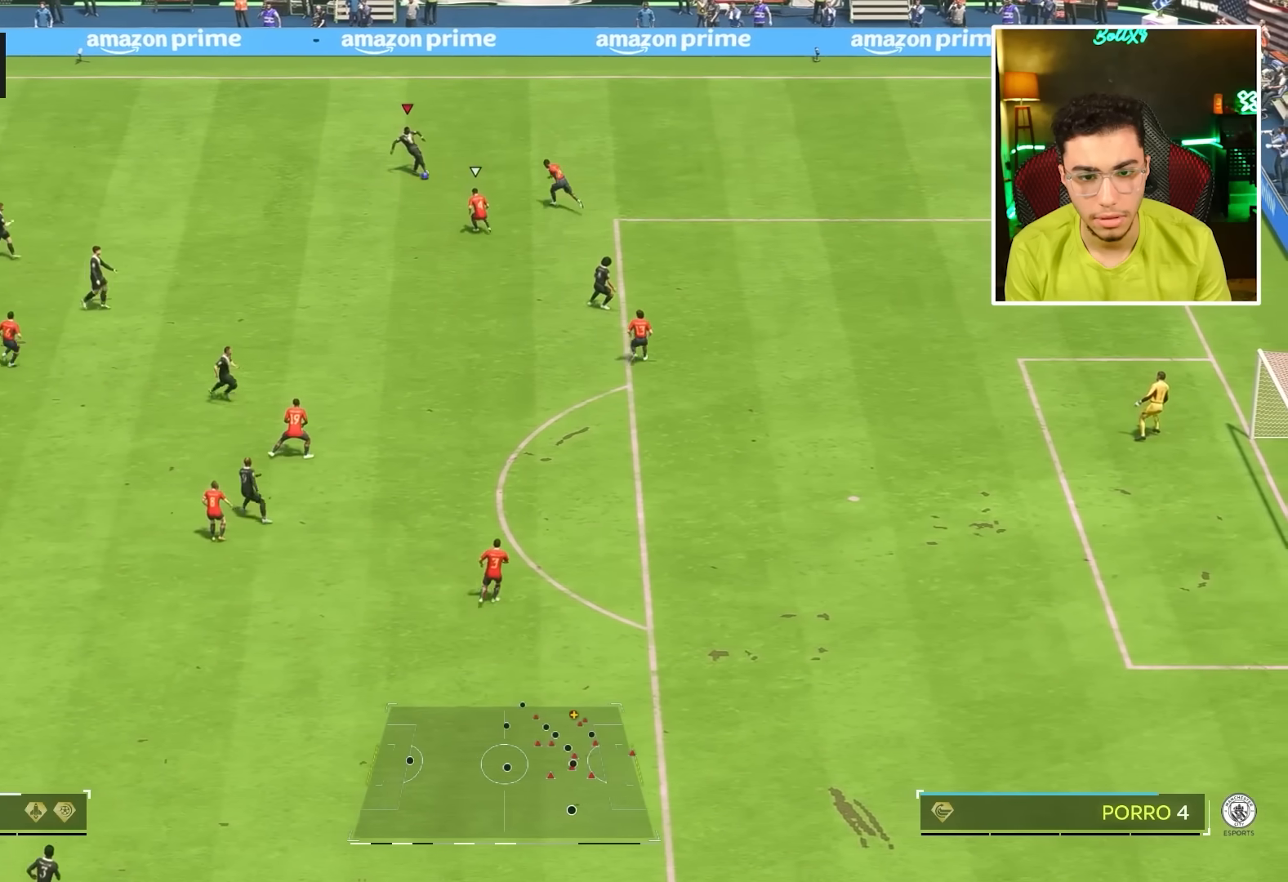
{"buttons": [], "left_stick": "up-left", "right_stick": "center", "events": [[183, "left_stick", "up-left"]]}
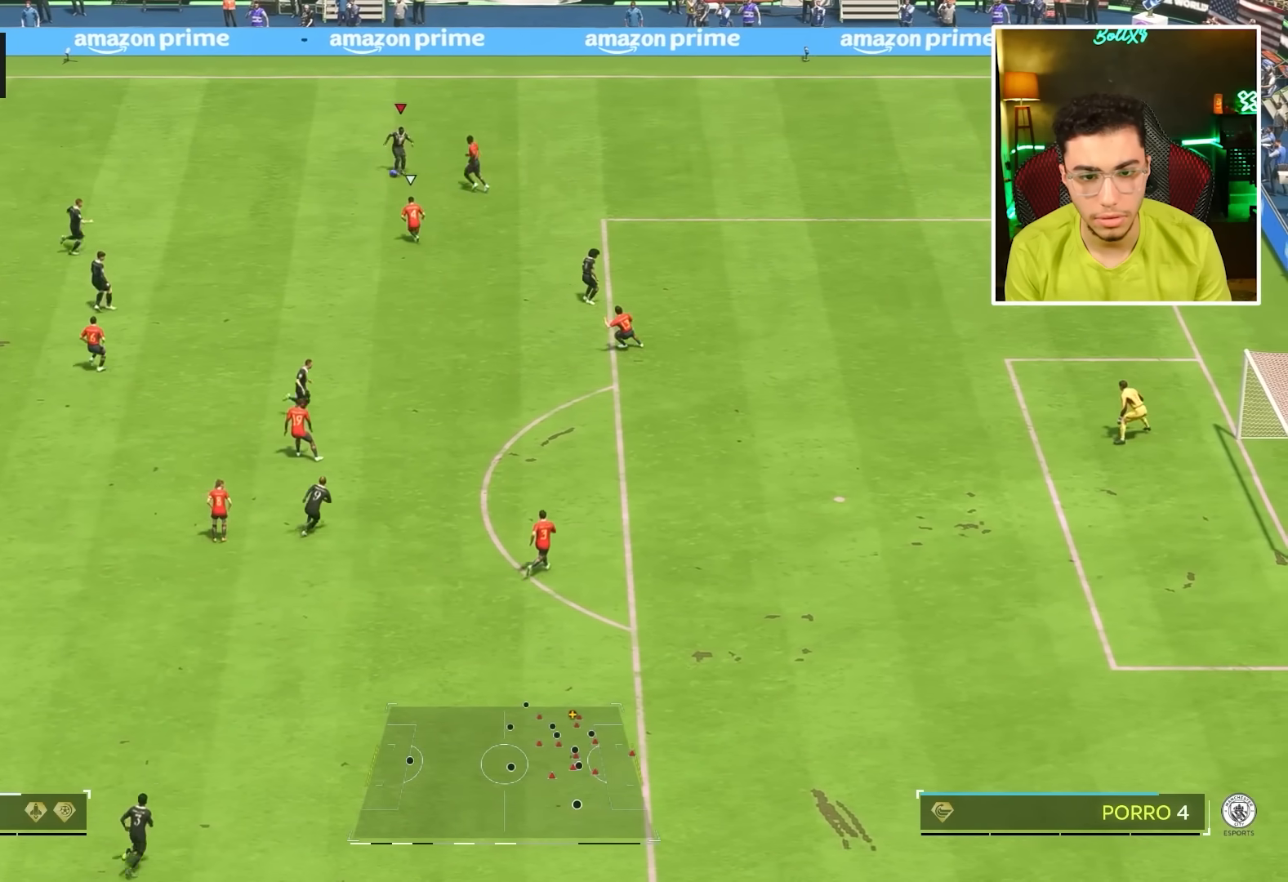
{"buttons": ["R1"], "left_stick": "up-right", "right_stick": "center", "events": [[117, "left_stick", "up"], [217, "left_stick", "up-right"], [333, "R1", "down"]]}
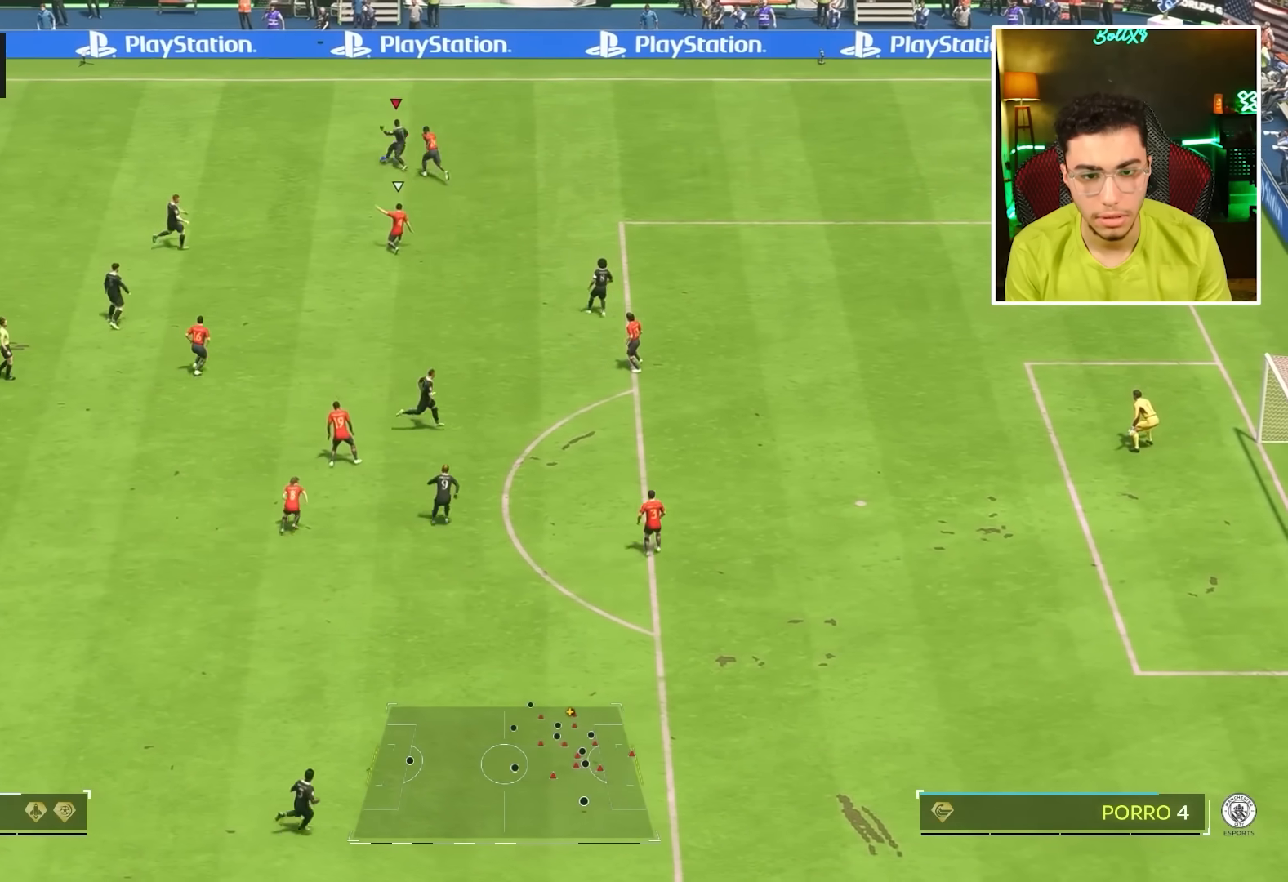
{"buttons": ["R1"], "left_stick": "right", "right_stick": "center", "events": [[233, "left_stick", "right"]]}
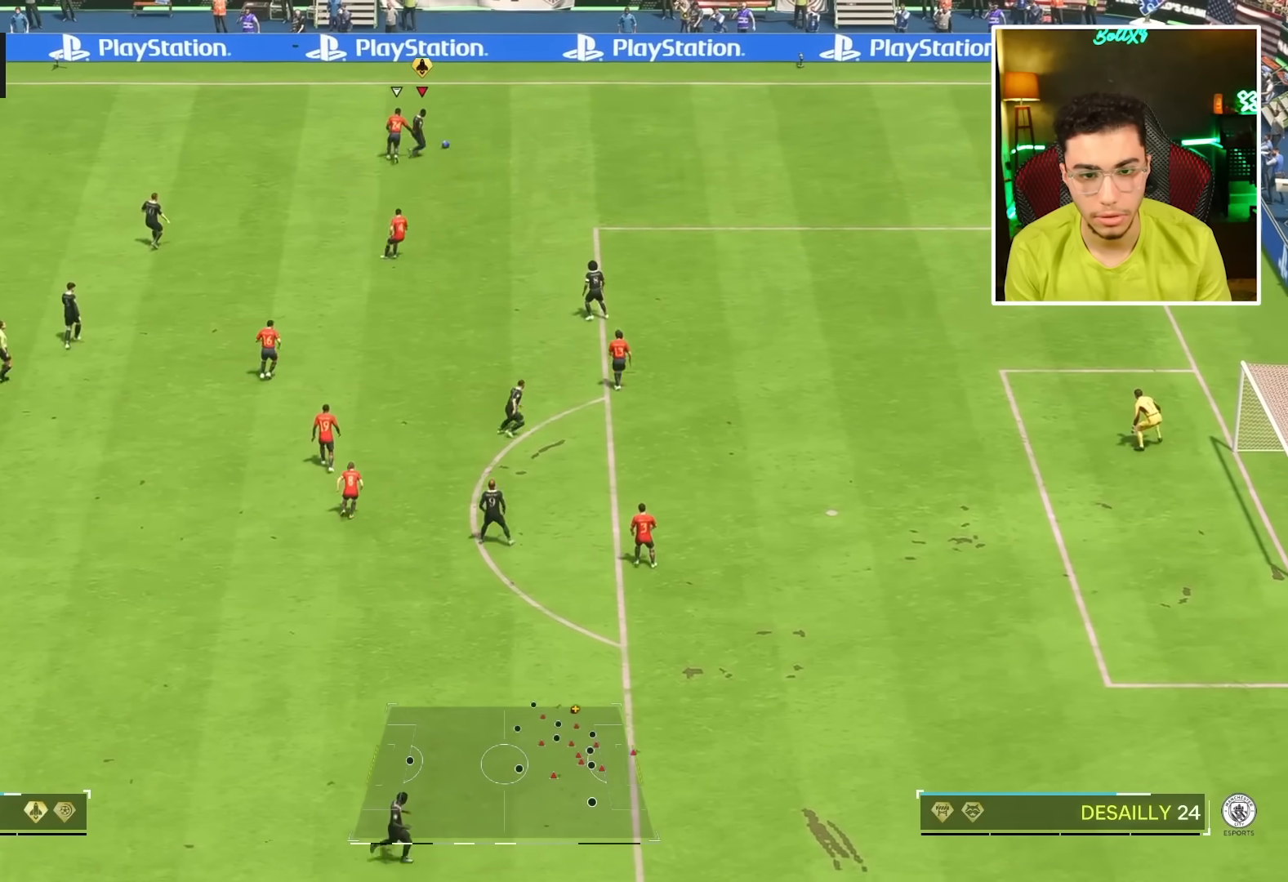
{"buttons": ["R1"], "left_stick": "down-right", "right_stick": "center", "events": [[417, "left_stick", "down-right"]]}
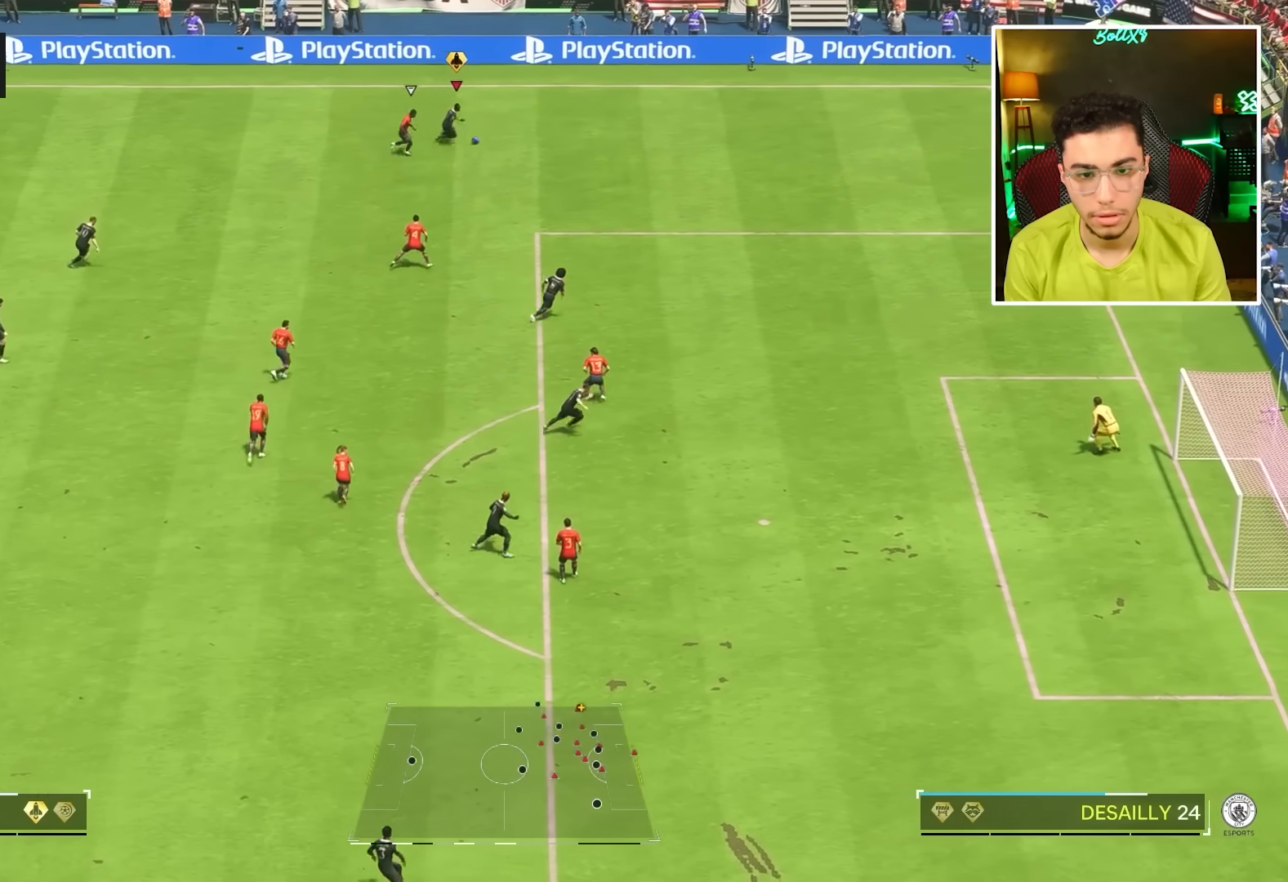
{"buttons": ["R1"], "left_stick": "down-right", "right_stick": "center", "events": []}
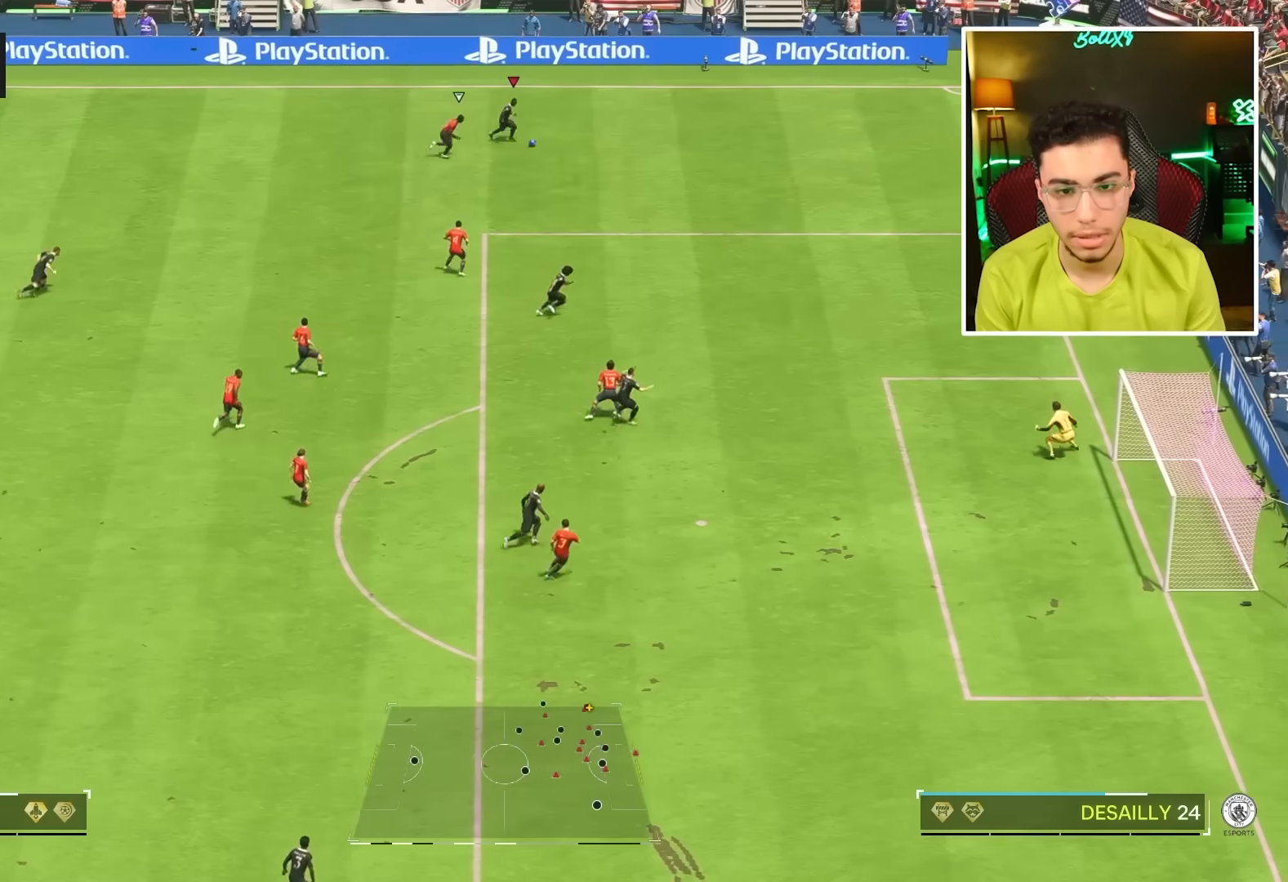
{"buttons": ["R1"], "left_stick": "down-right", "right_stick": "center", "events": []}
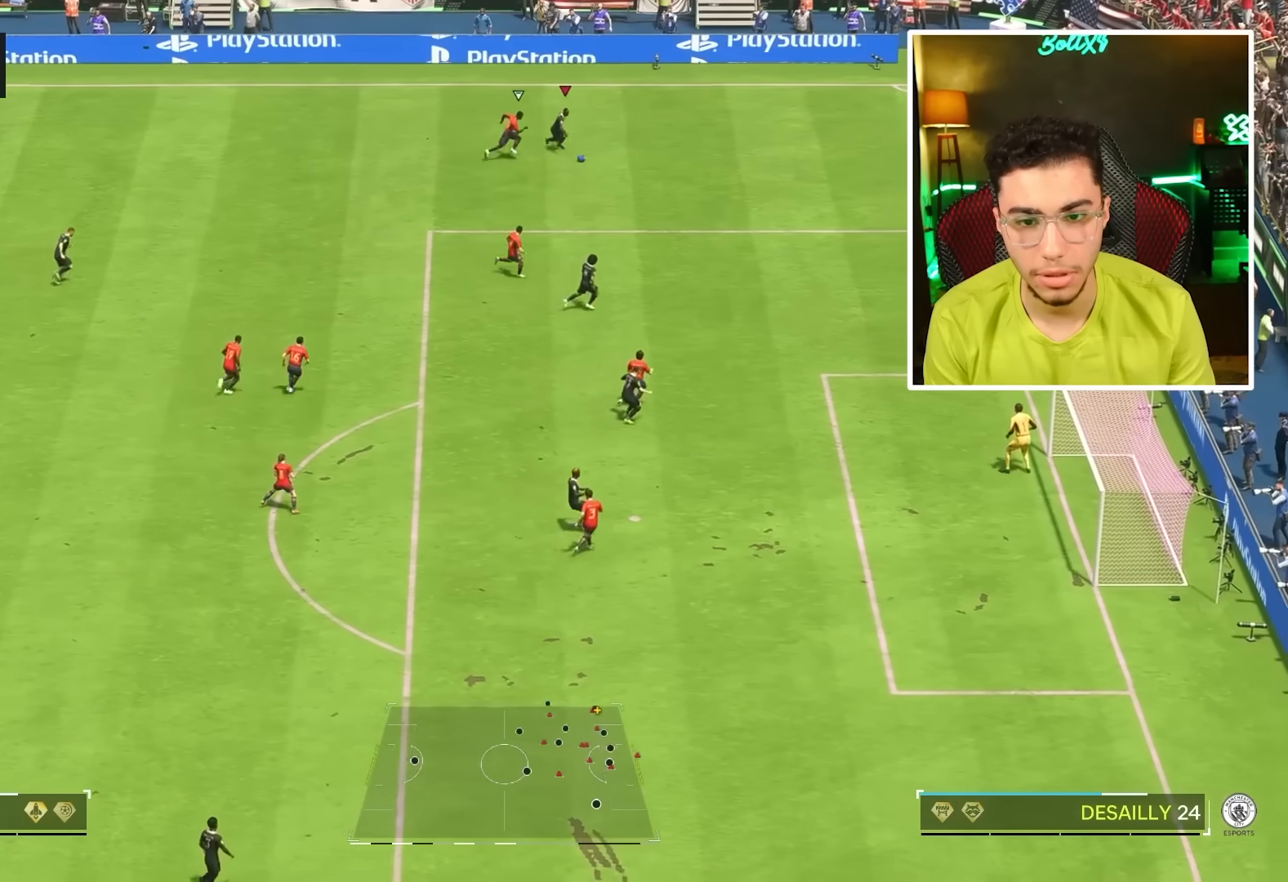
{"buttons": ["R1", "R2"], "left_stick": "down", "right_stick": "center", "events": [[83, "left_stick", "down"], [217, "R2", "down"]]}
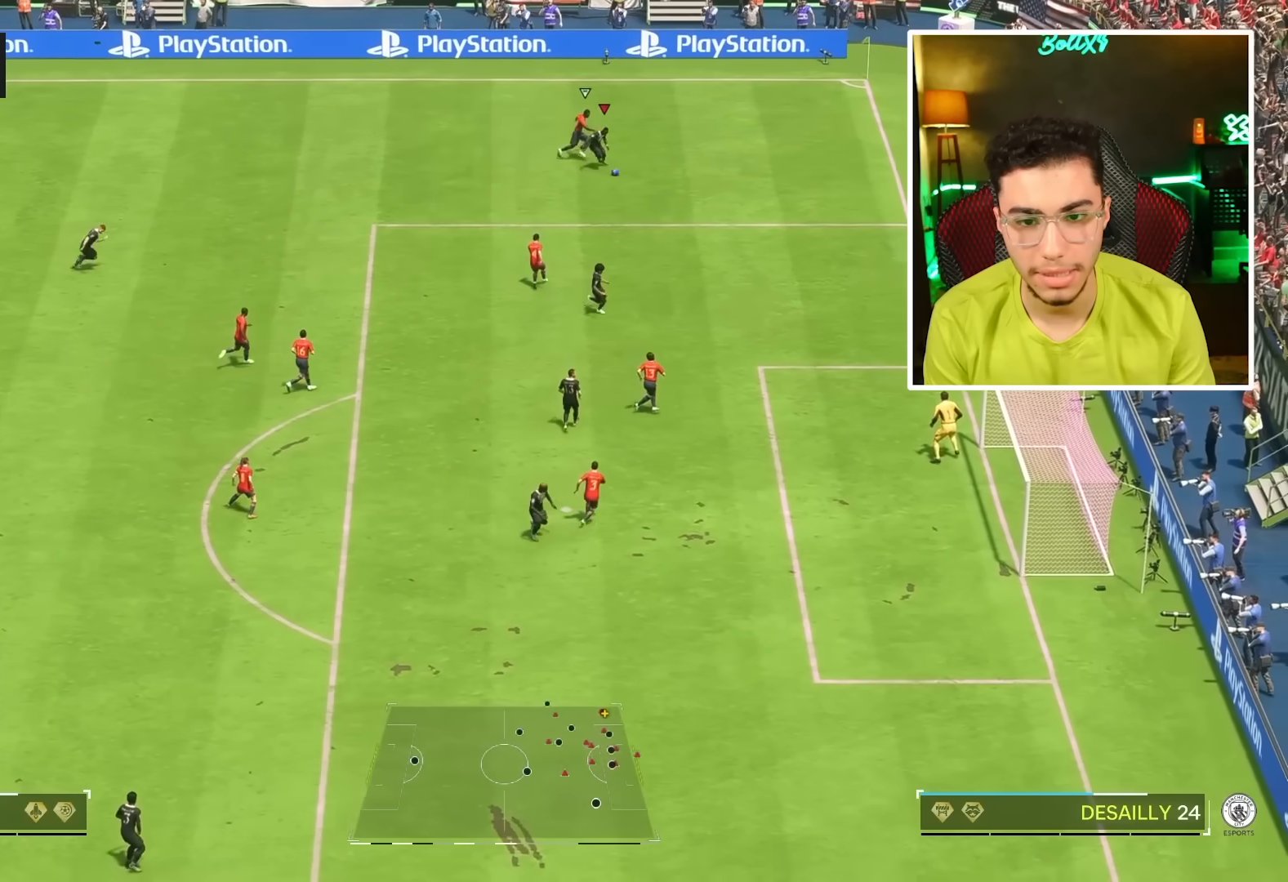
{"buttons": ["R1", "R2"], "left_stick": "down-right", "right_stick": "center", "events": [[467, "left_stick", "down-right"]]}
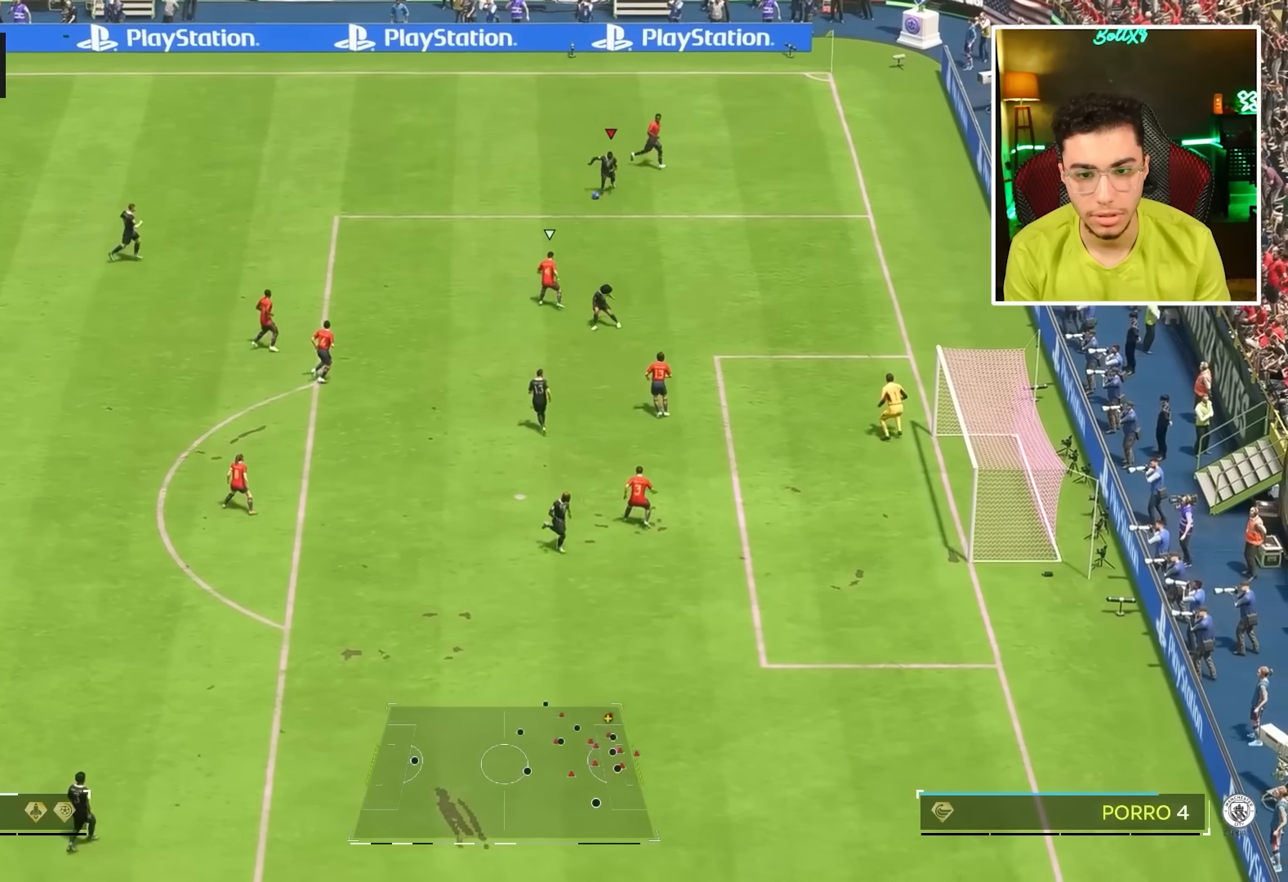
{"buttons": ["R1", "R2"], "left_stick": "down-right", "right_stick": "center", "events": []}
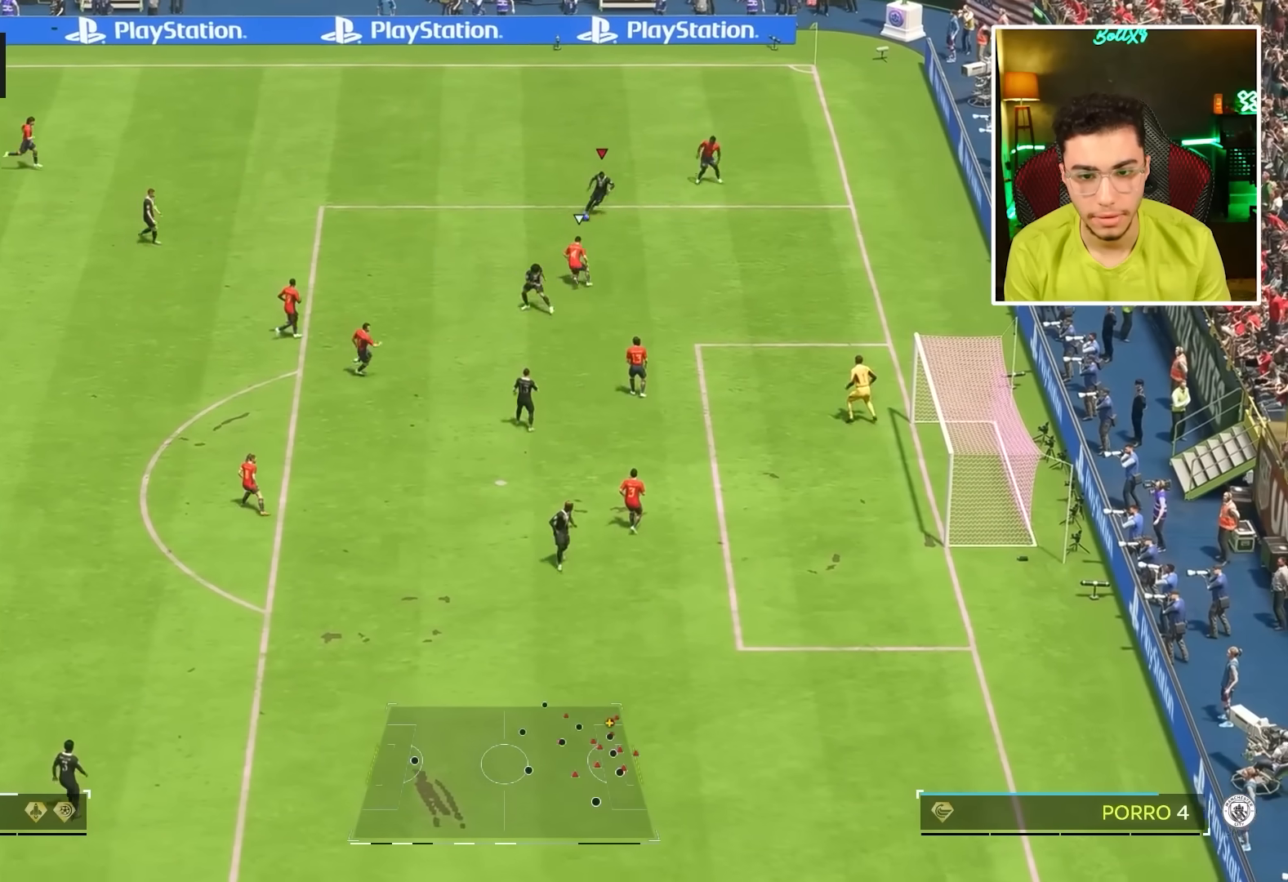
{"buttons": ["R1", "R2"], "left_stick": "down", "right_stick": "center", "events": [[350, "left_stick", "down"]]}
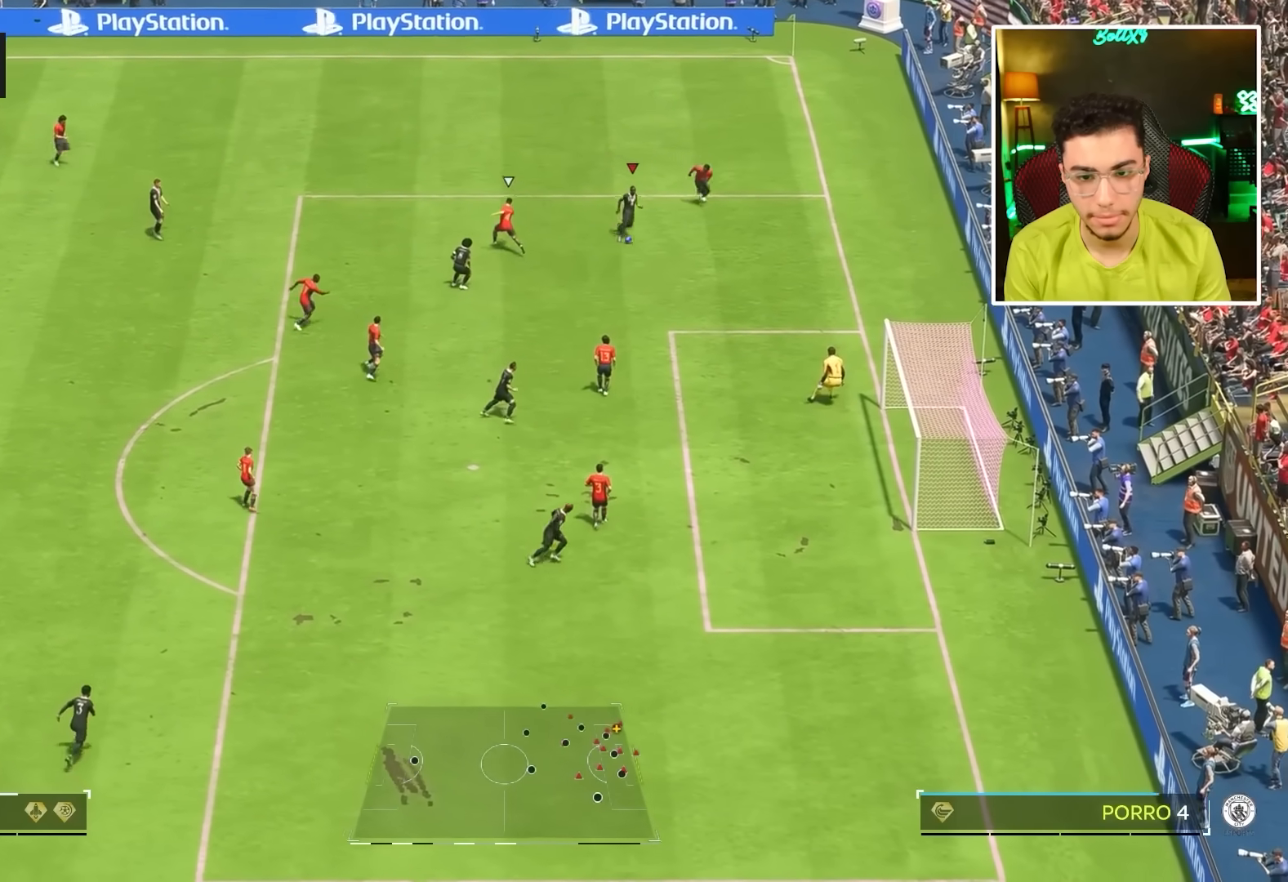
{"buttons": ["R1", "R2"], "left_stick": "down-left", "right_stick": "center", "events": [[233, "left_stick", "down-left"]]}
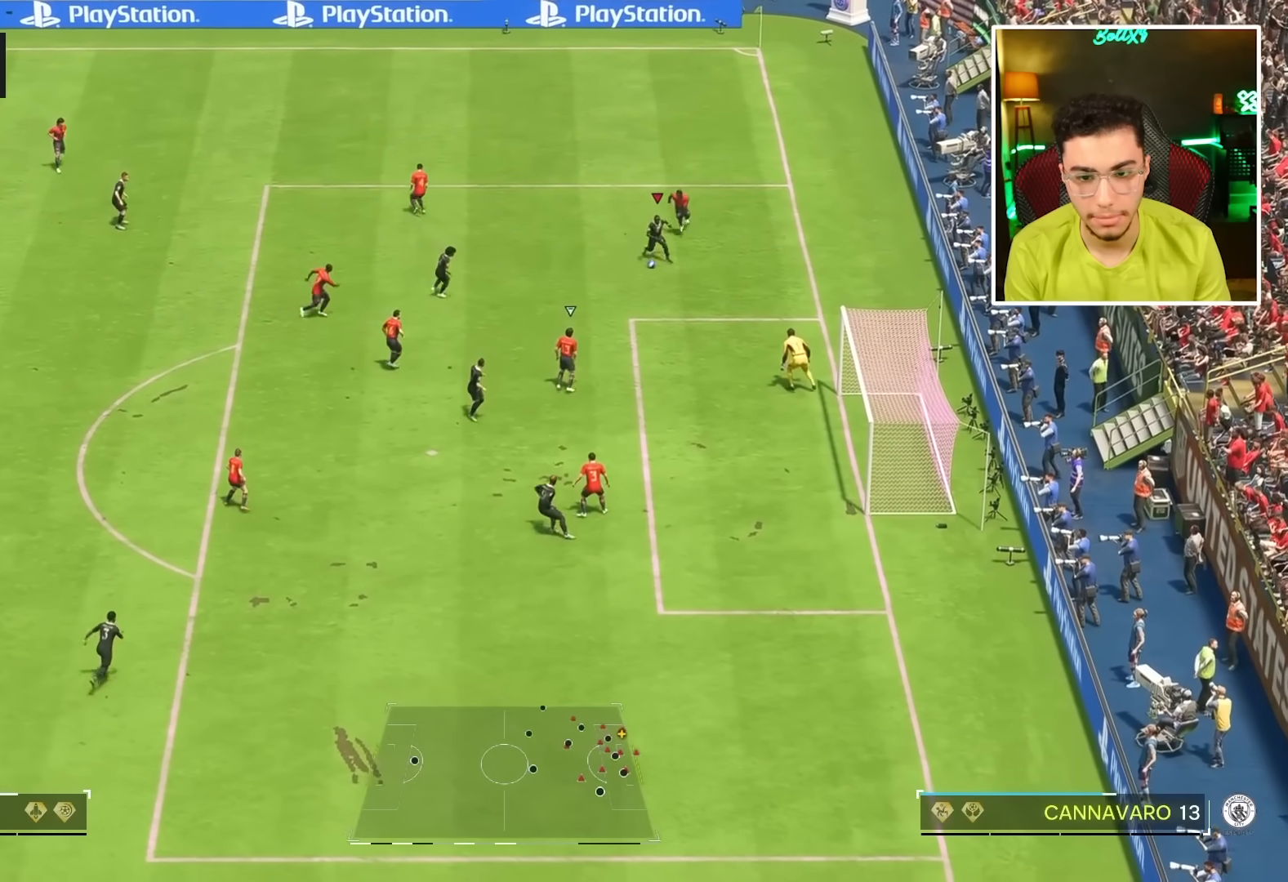
{"buttons": [], "left_stick": "down-right", "right_stick": "center", "events": [[217, "R1", "up"], [233, "R2", "up"], [233, "SQUARE", "down"], [317, "left_stick", "down"], [417, "SQUARE", "up"], [417, "left_stick", "down-right"]]}
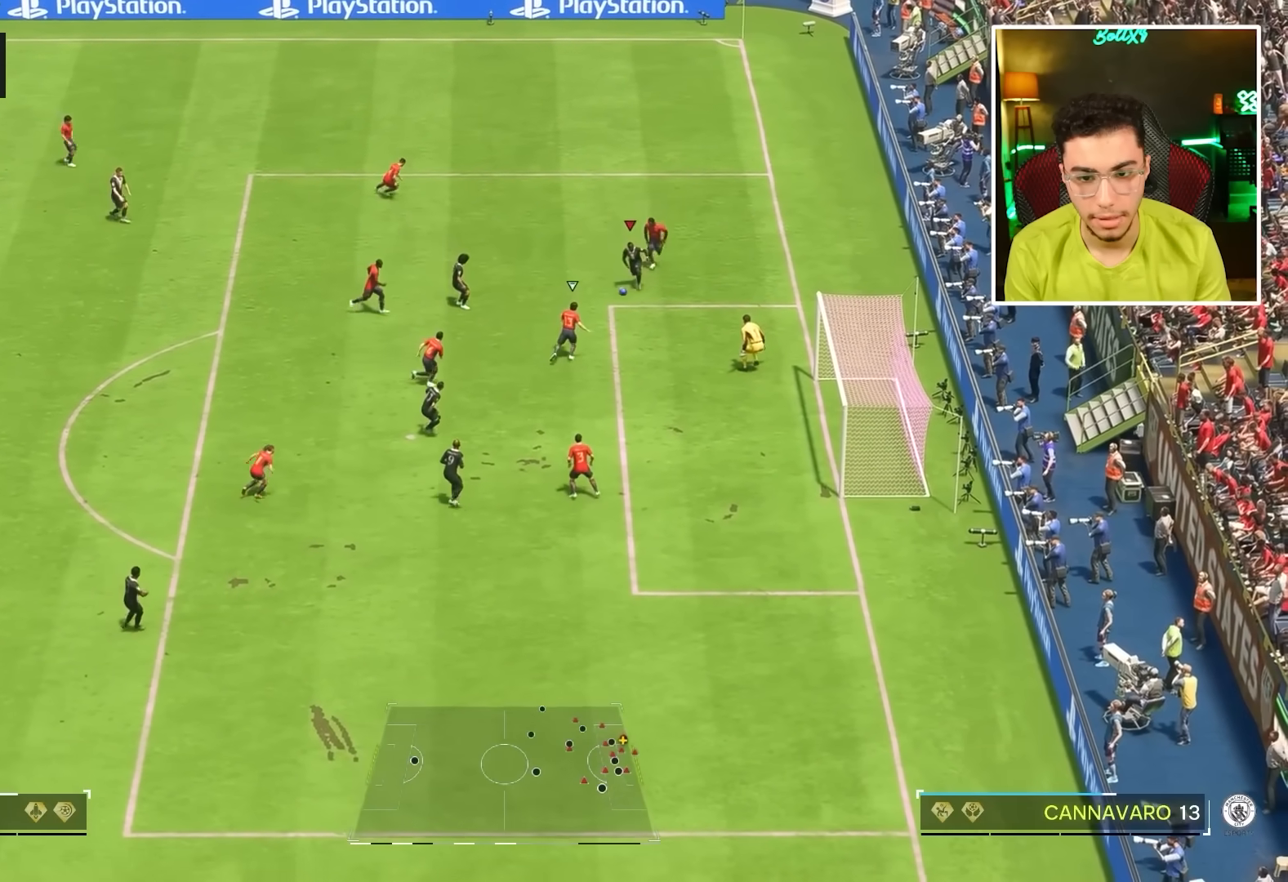
{"buttons": [], "left_stick": "down-right", "right_stick": "center", "events": []}
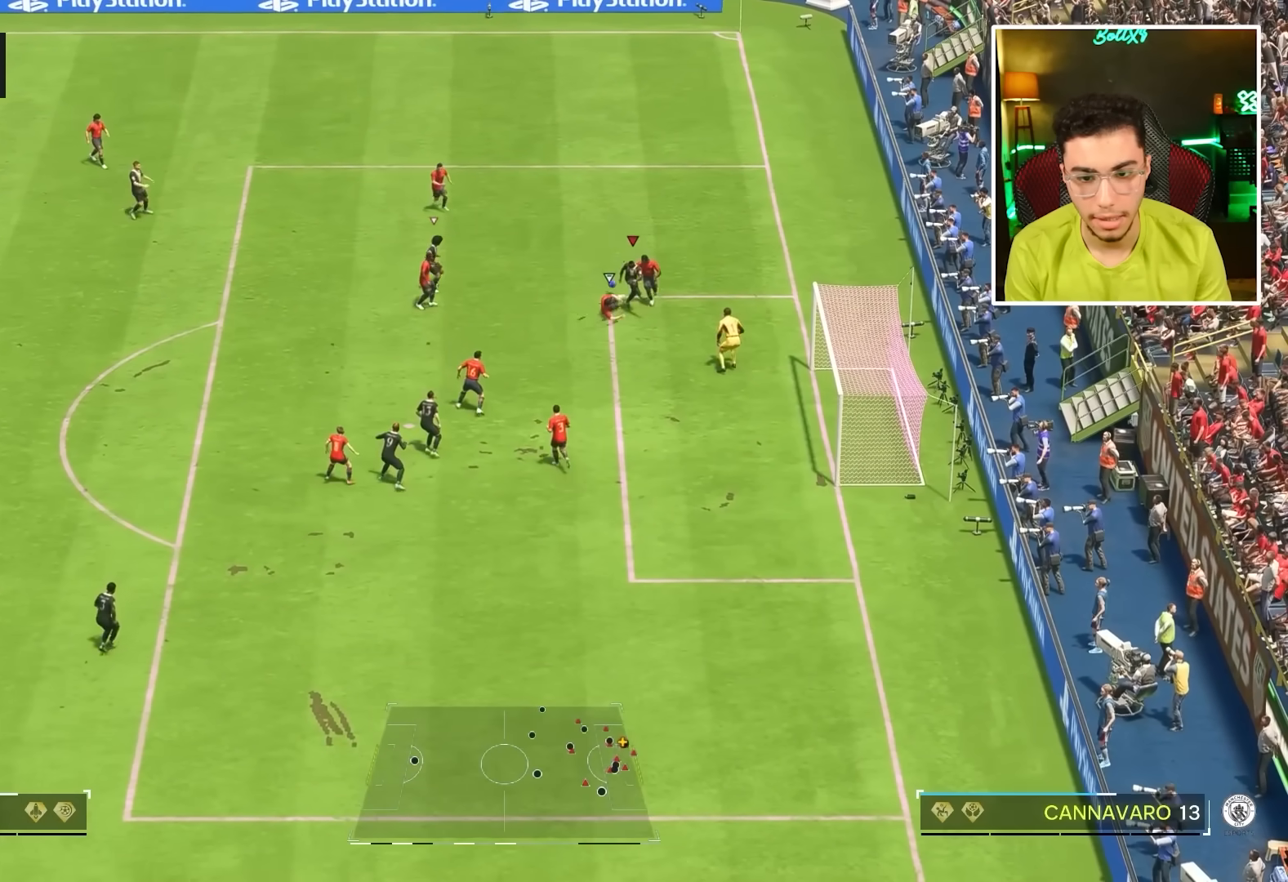
{"buttons": ["L1"], "left_stick": "right", "right_stick": "center", "events": [[350, "left_stick", "right"], [467, "L1", "down"]]}